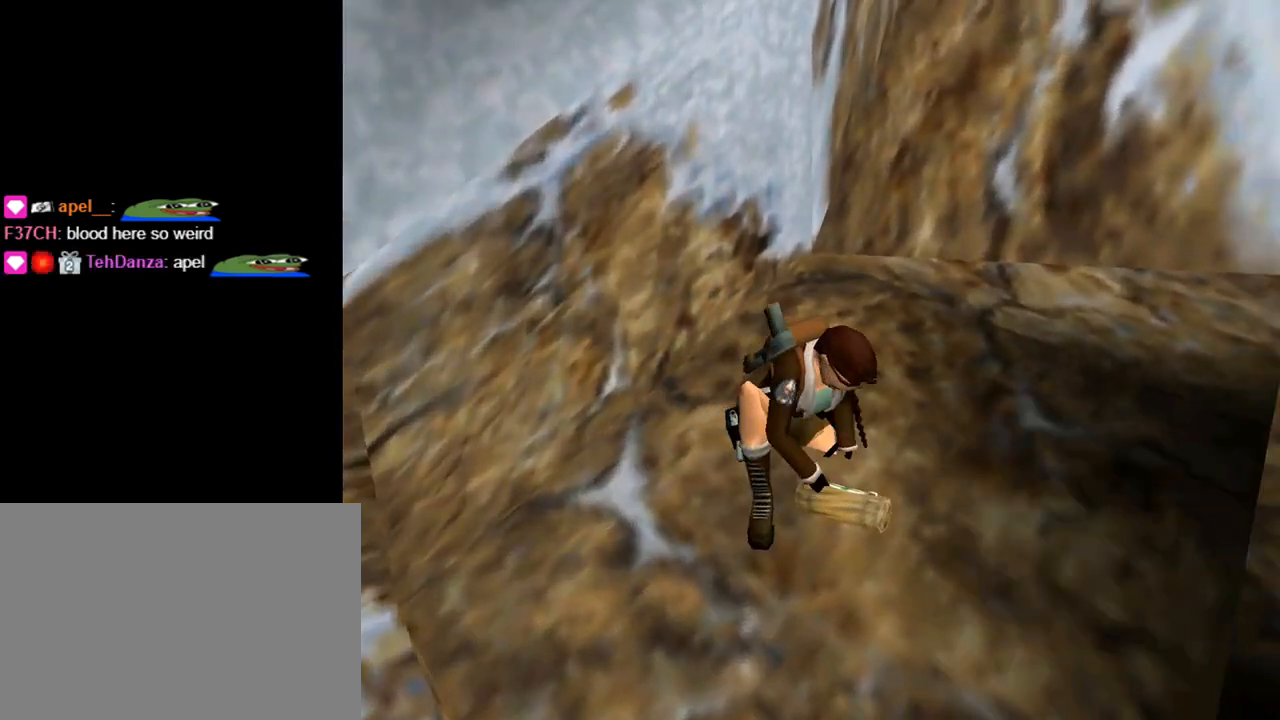
Gameplay with a controller (PlayStation layout); each line is a JSON object with the inputs held at the frame after it. "events" lists button and stick changes between this image and that frame as [ms after this image, input, new state], when the widget could be followed in between. Not read: L2 R2 right_stick.
{"buttons": ["DPAD_UP"], "left_stick": "center", "events": [[133, "CROSS", "up"]]}
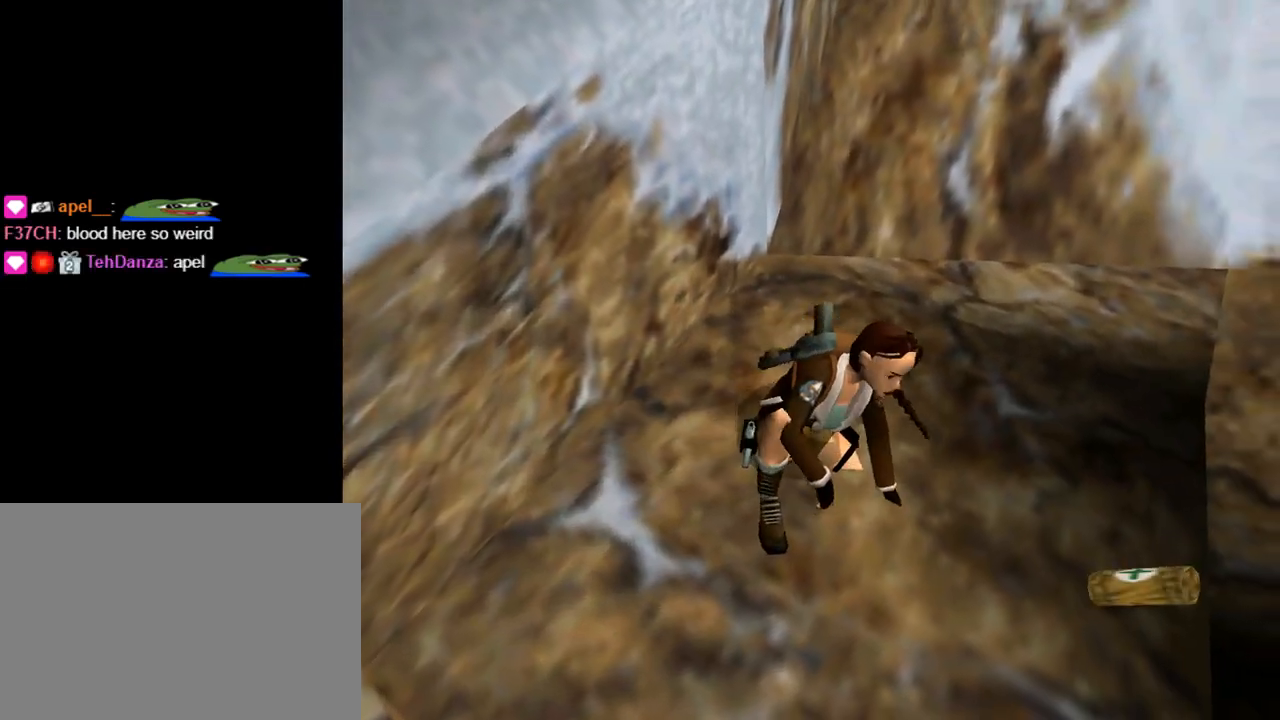
{"buttons": ["DPAD_UP"], "left_stick": "center", "events": []}
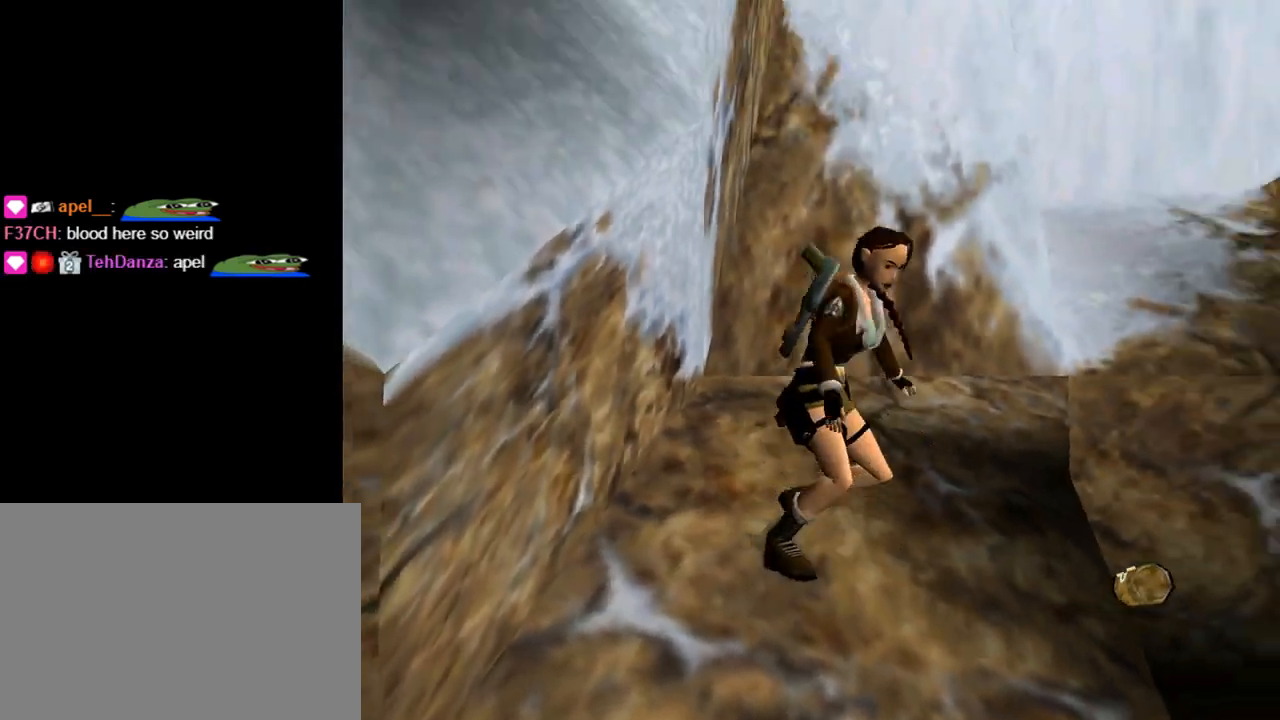
{"buttons": ["DPAD_UP"], "left_stick": "center", "events": [[33, "DPAD_LEFT", "down"], [467, "DPAD_LEFT", "up"]]}
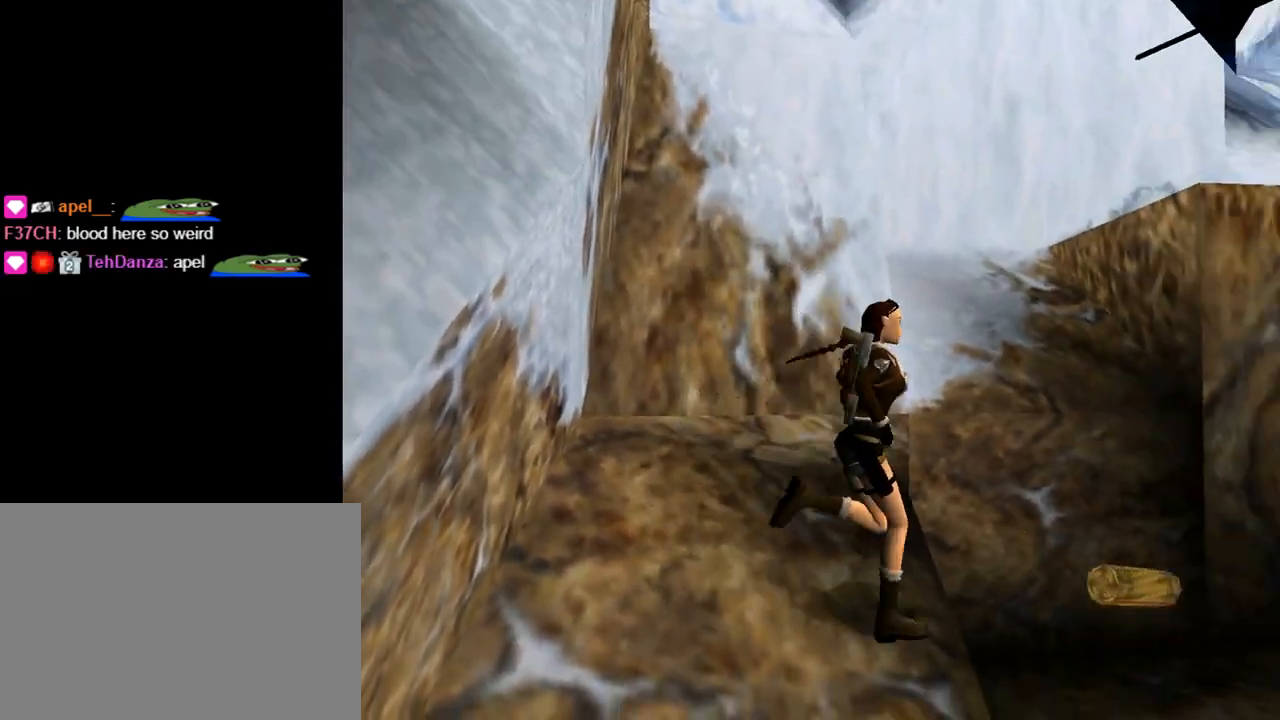
{"buttons": ["DPAD_UP", "DPAD_RIGHT"], "left_stick": "center", "events": [[433, "DPAD_RIGHT", "down"]]}
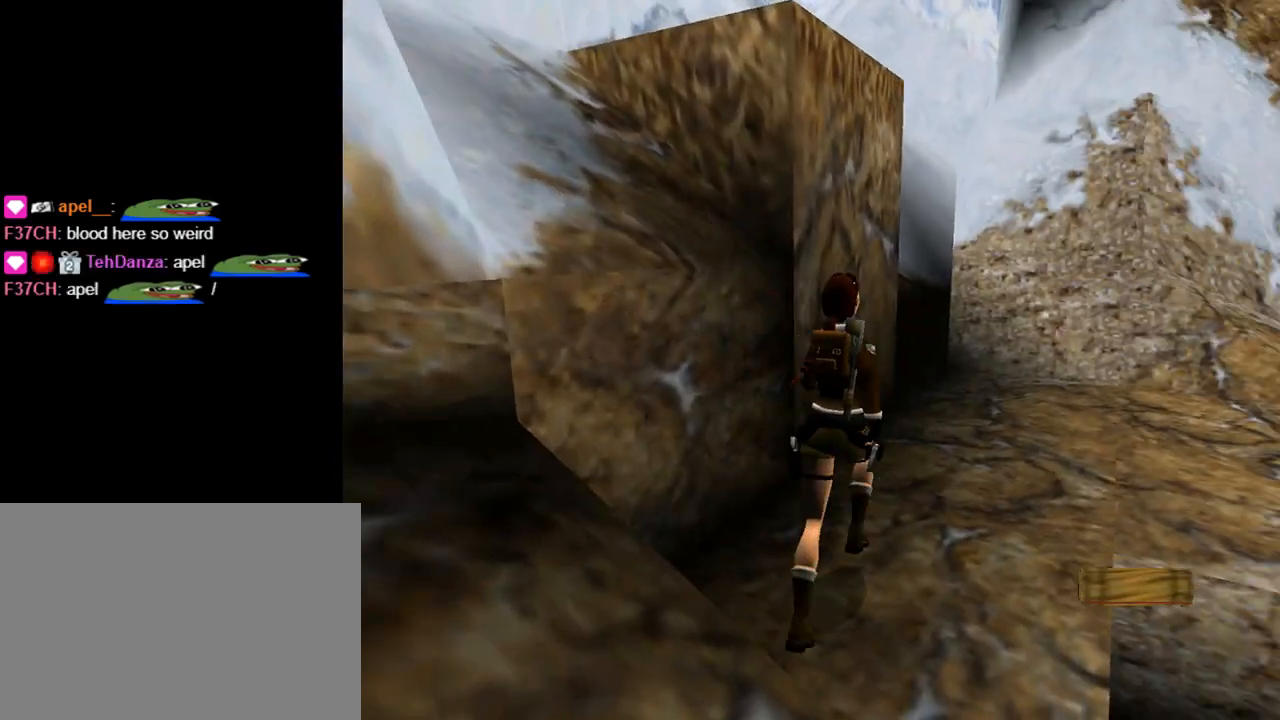
{"buttons": ["DPAD_UP", "DPAD_LEFT"], "left_stick": "center", "events": [[33, "DPAD_RIGHT", "up"], [167, "DPAD_LEFT", "down"]]}
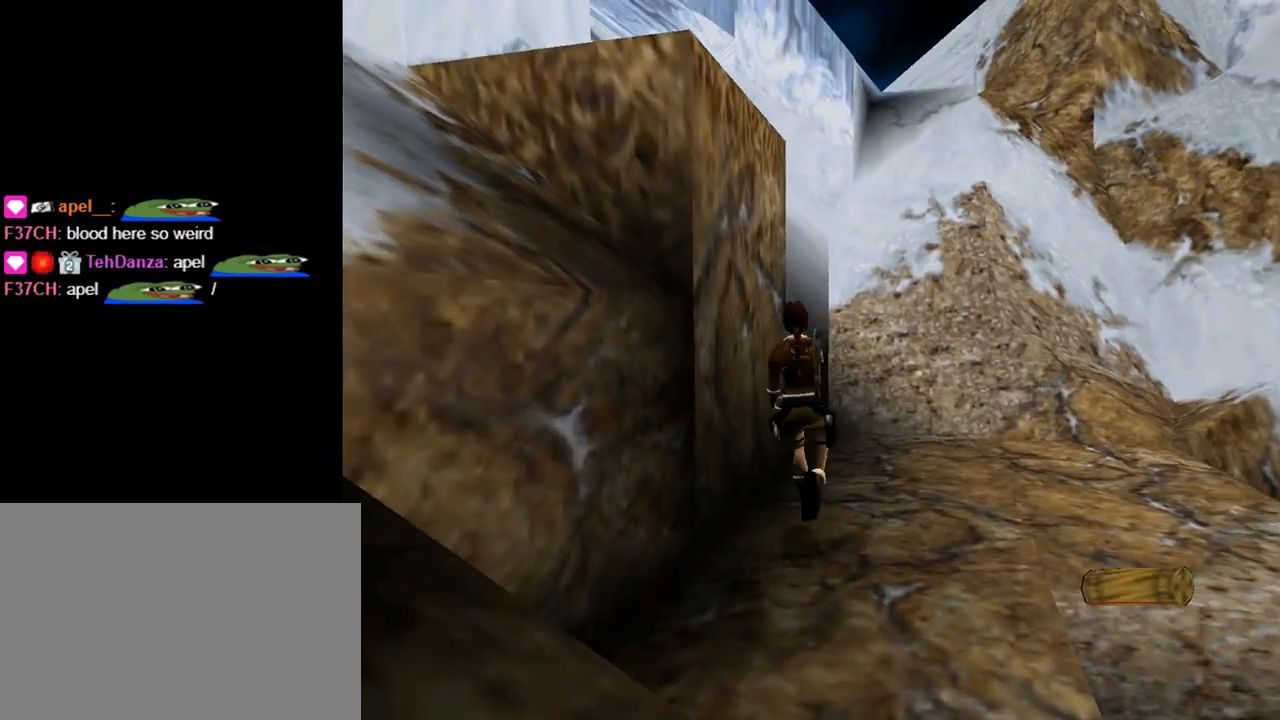
{"buttons": ["DPAD_LEFT"], "left_stick": "center", "events": [[333, "DPAD_UP", "up"]]}
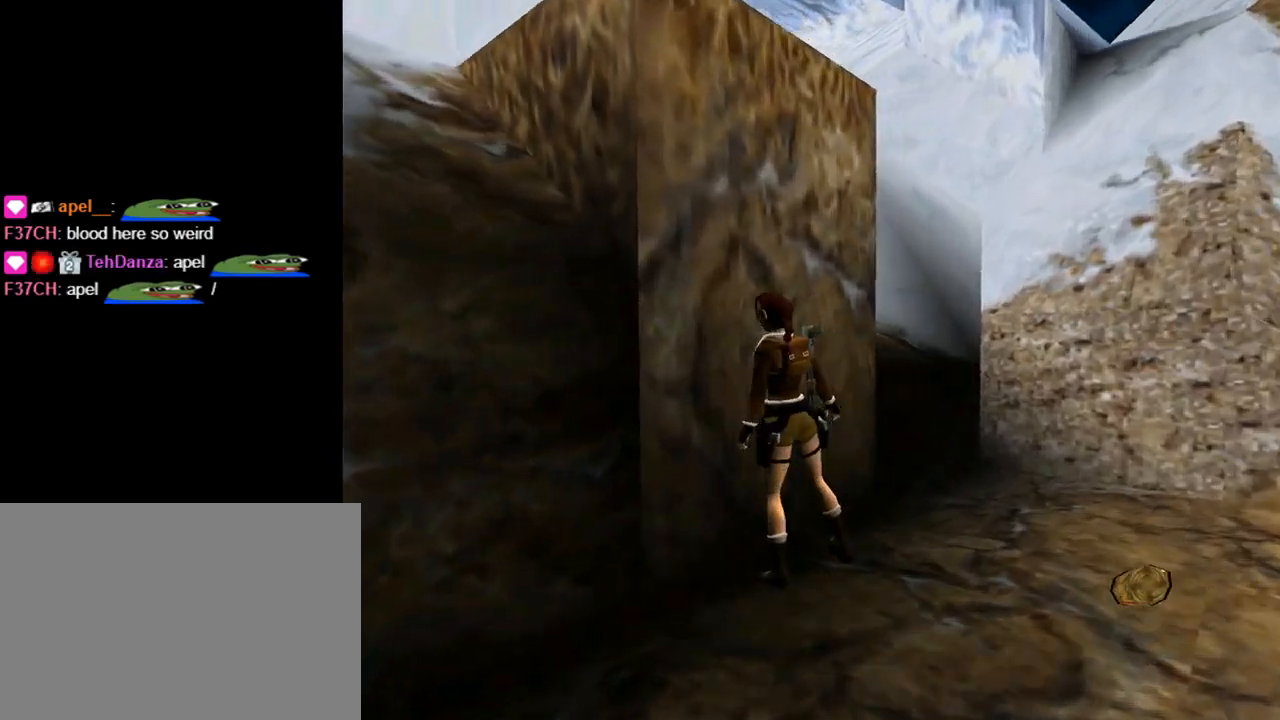
{"buttons": ["SQUARE"], "left_stick": "center", "events": [[67, "DPAD_LEFT", "up"], [367, "SQUARE", "down"]]}
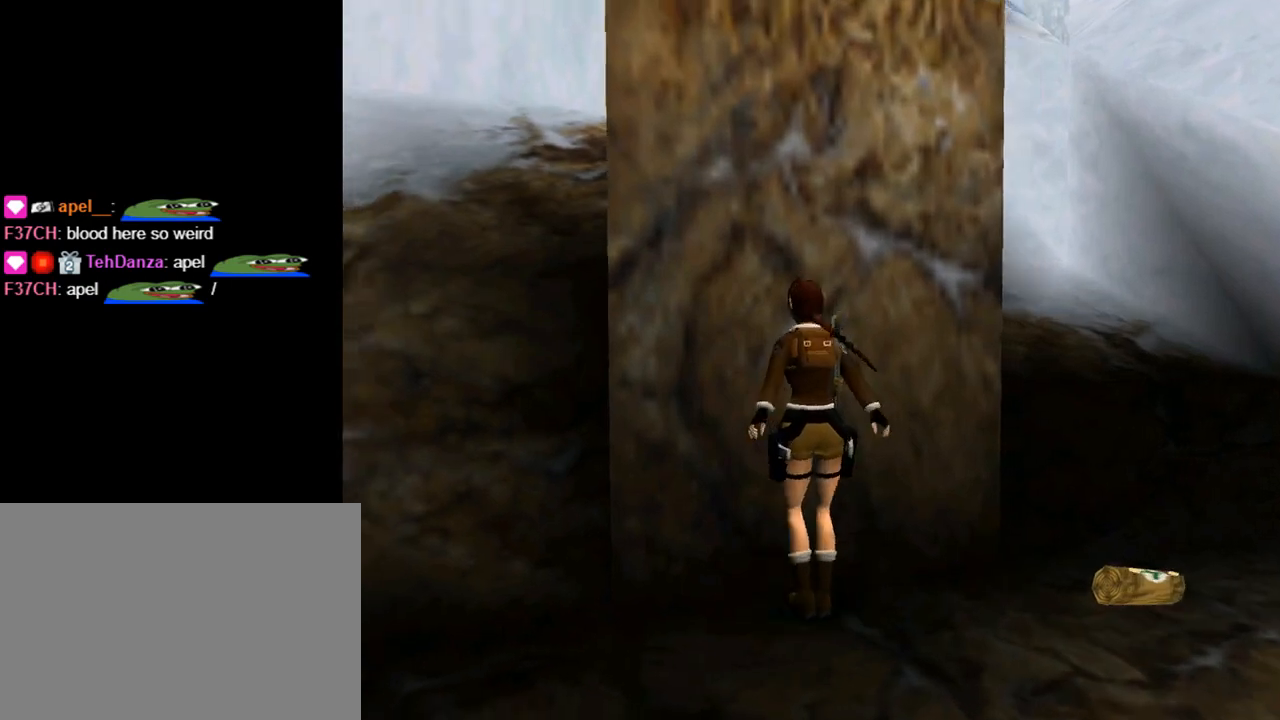
{"buttons": ["CROSS", "DPAD_UP"], "left_stick": "center", "events": [[67, "SQUARE", "up"], [133, "CROSS", "down"], [333, "DPAD_UP", "down"]]}
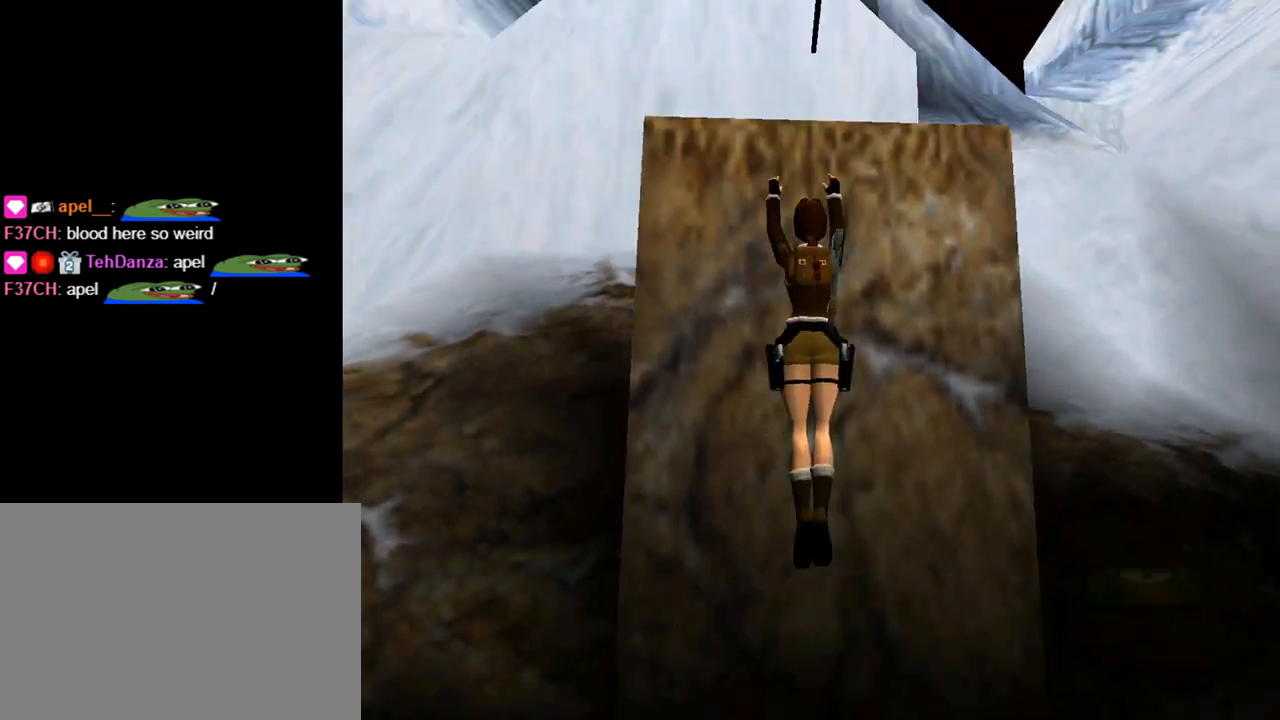
{"buttons": ["CROSS", "DPAD_UP"], "left_stick": "center", "events": []}
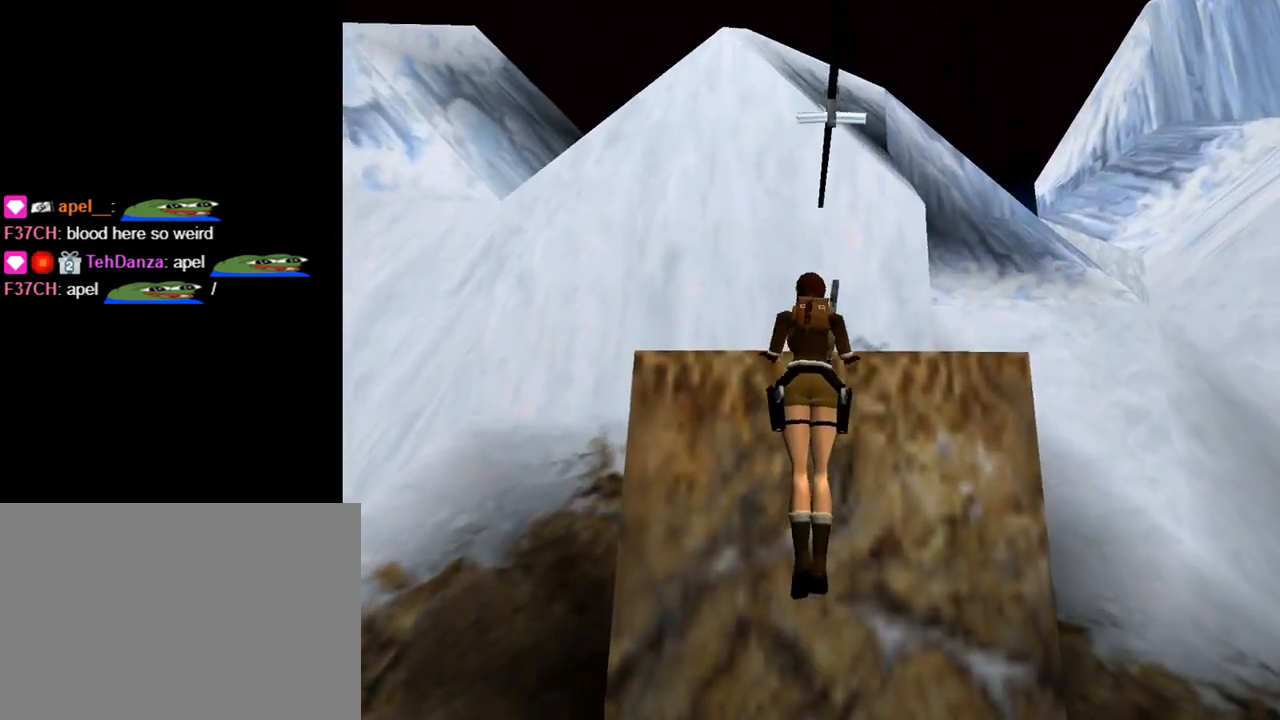
{"buttons": [], "left_stick": "center", "events": [[200, "DPAD_UP", "up"], [433, "CROSS", "up"]]}
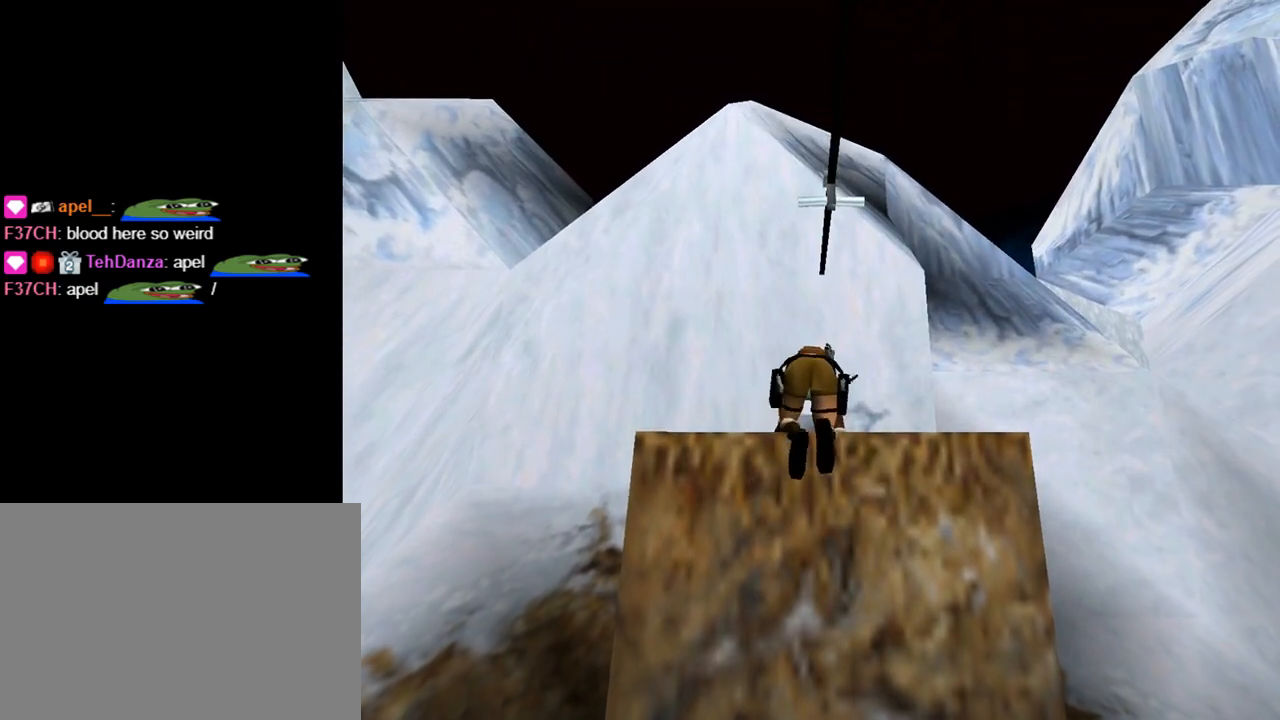
{"buttons": ["DPAD_UP"], "left_stick": "center", "events": [[133, "DPAD_UP", "down"]]}
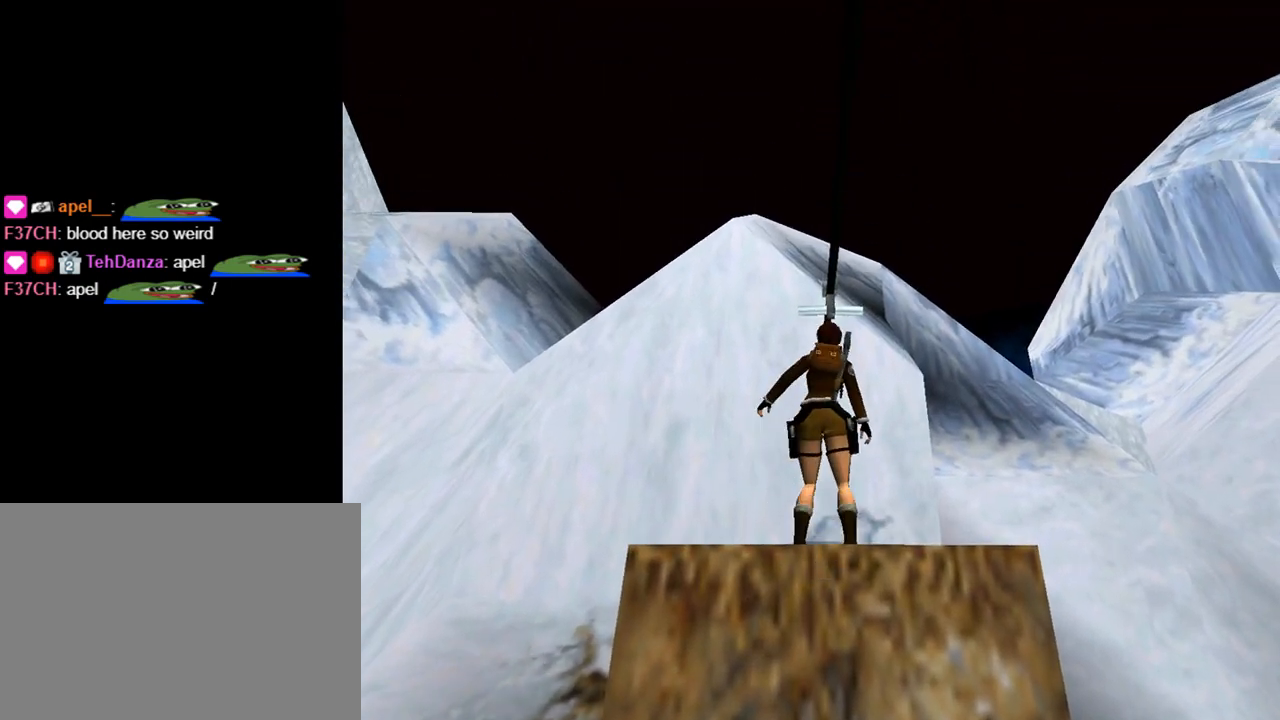
{"buttons": ["DPAD_LEFT"], "left_stick": "center", "events": [[400, "DPAD_UP", "up"], [500, "DPAD_LEFT", "down"]]}
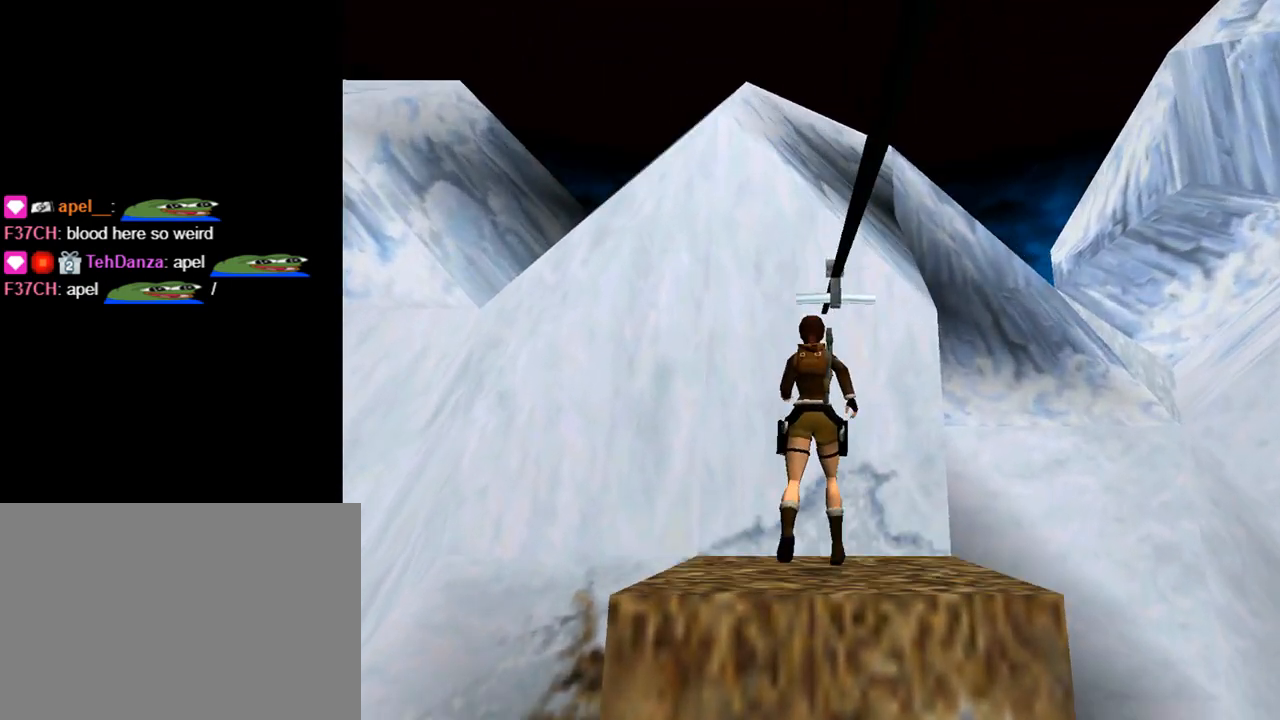
{"buttons": ["DPAD_LEFT"], "left_stick": "center", "events": []}
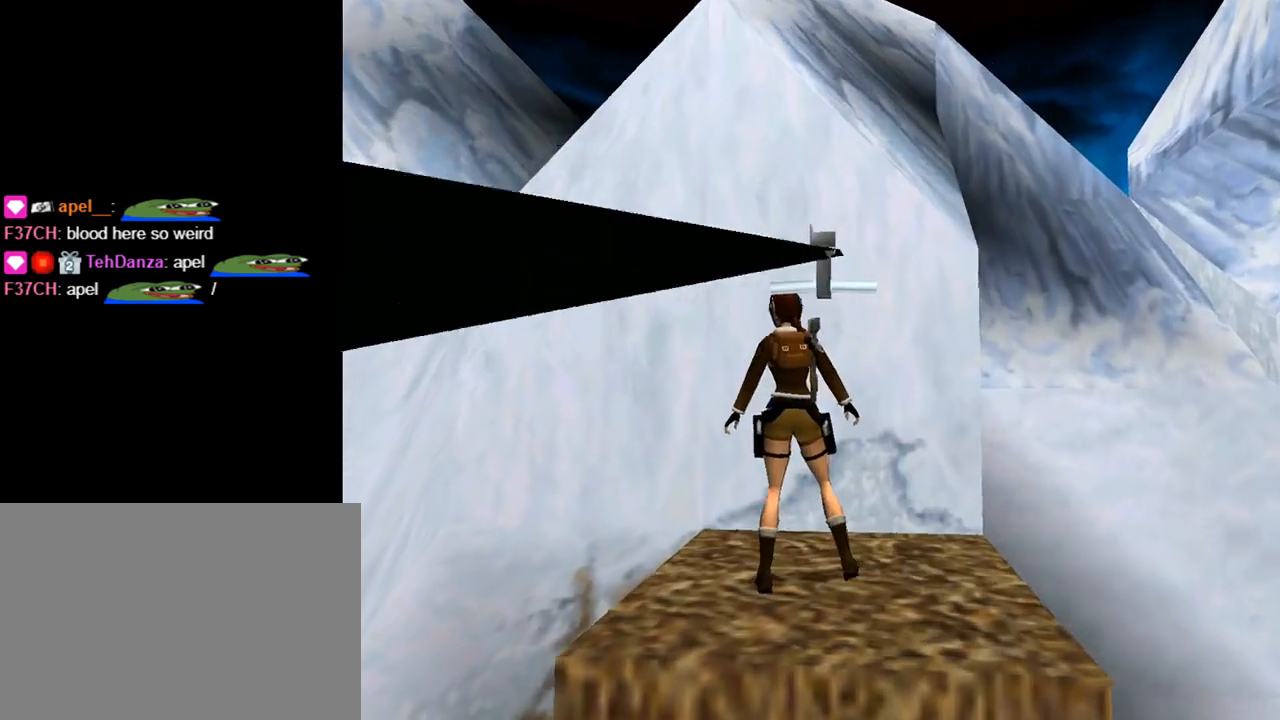
{"buttons": ["DPAD_LEFT"], "left_stick": "center", "events": []}
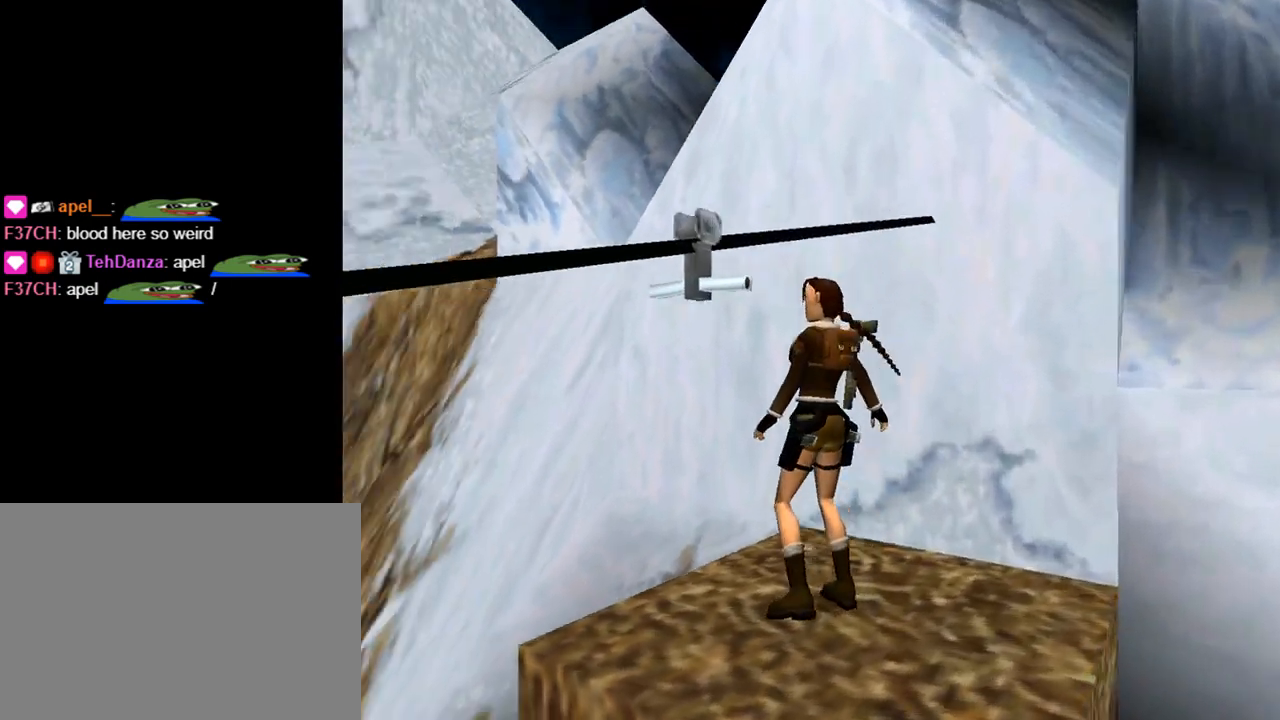
{"buttons": ["DPAD_UP", "DPAD_LEFT"], "left_stick": "center", "events": [[400, "DPAD_UP", "down"]]}
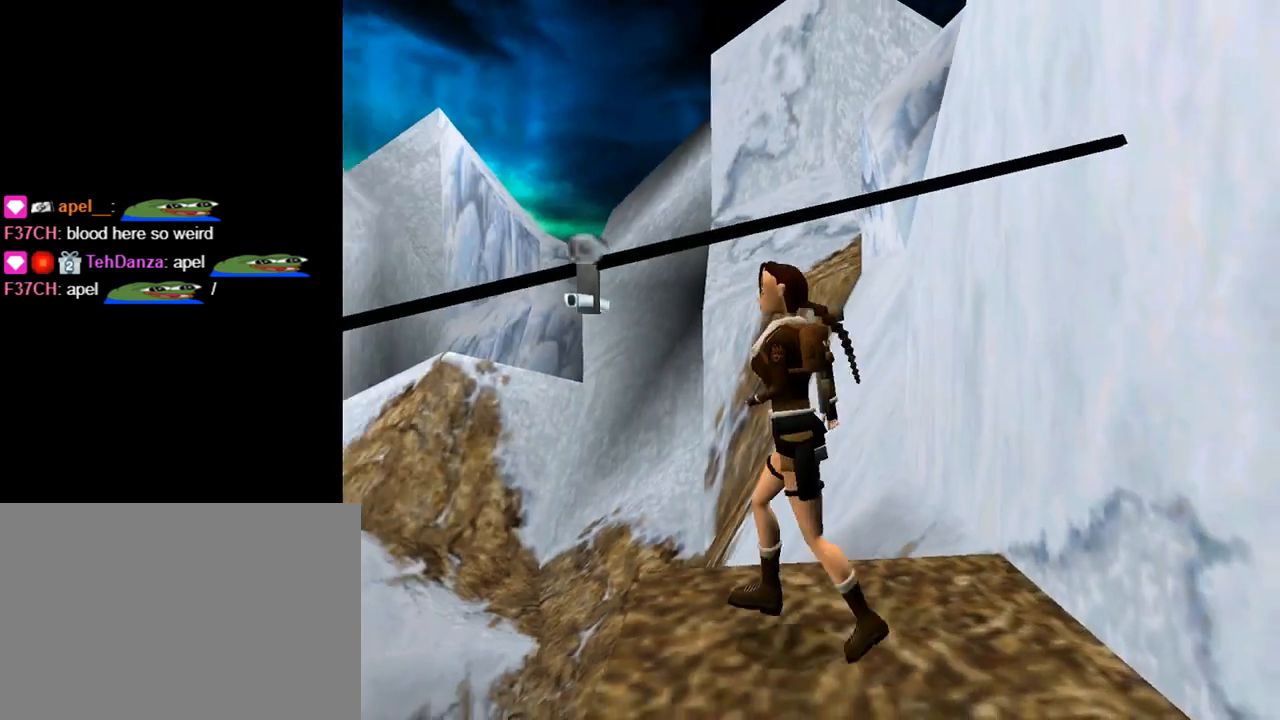
{"buttons": ["CROSS"], "left_stick": "center", "events": [[33, "DPAD_LEFT", "up"], [200, "DPAD_LEFT", "down"], [200, "DPAD_UP", "up"], [233, "DPAD_LEFT", "up"], [300, "CROSS", "down"]]}
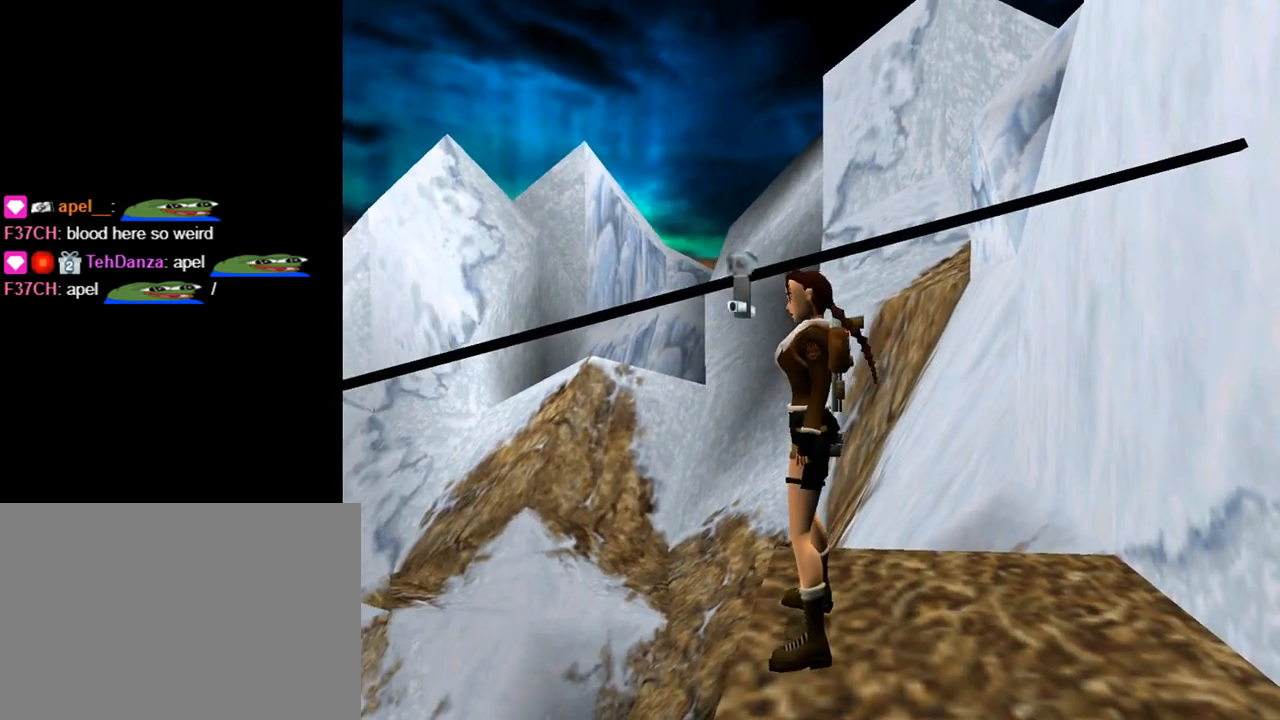
{"buttons": ["CROSS"], "left_stick": "center", "events": []}
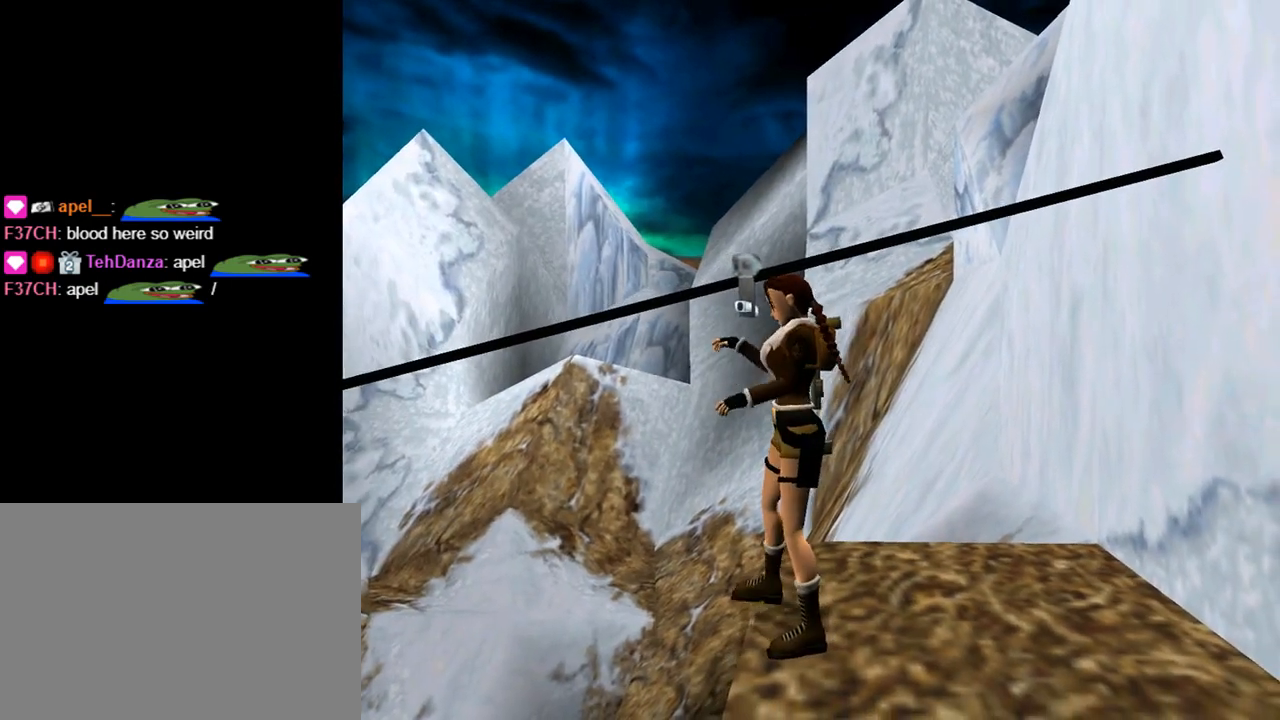
{"buttons": ["CROSS"], "left_stick": "center", "events": []}
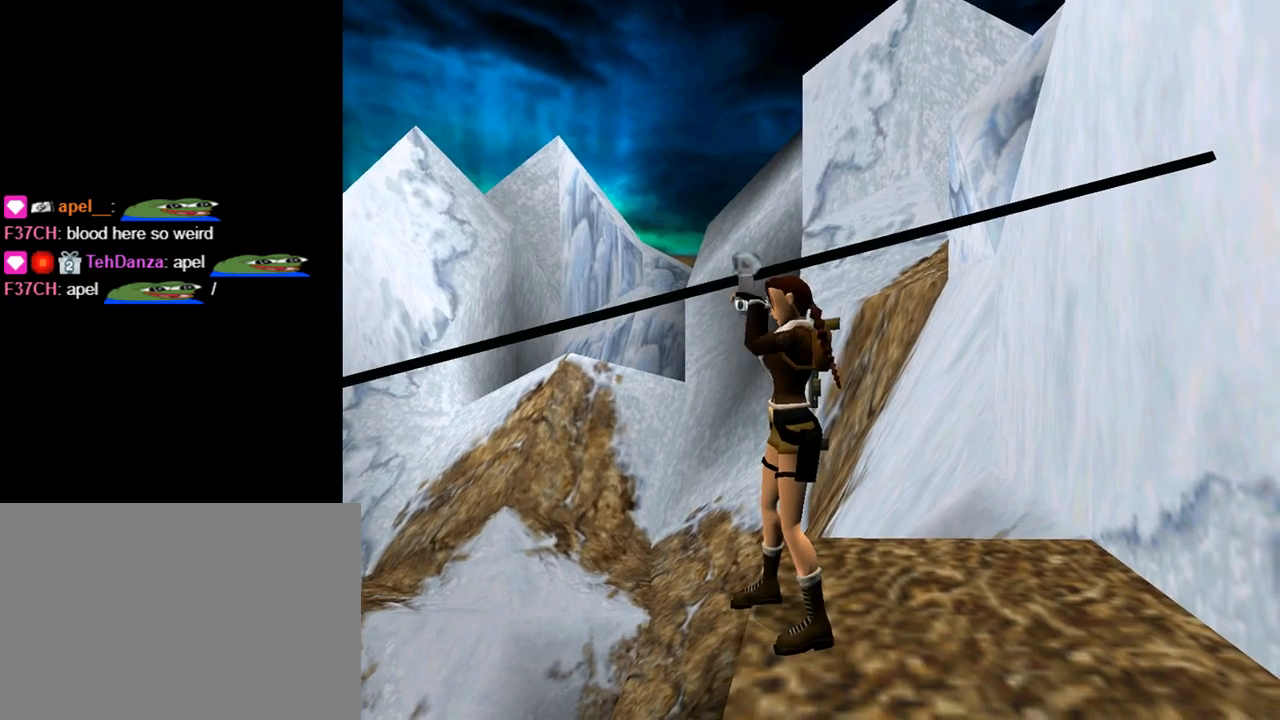
{"buttons": ["CROSS"], "left_stick": "center", "events": []}
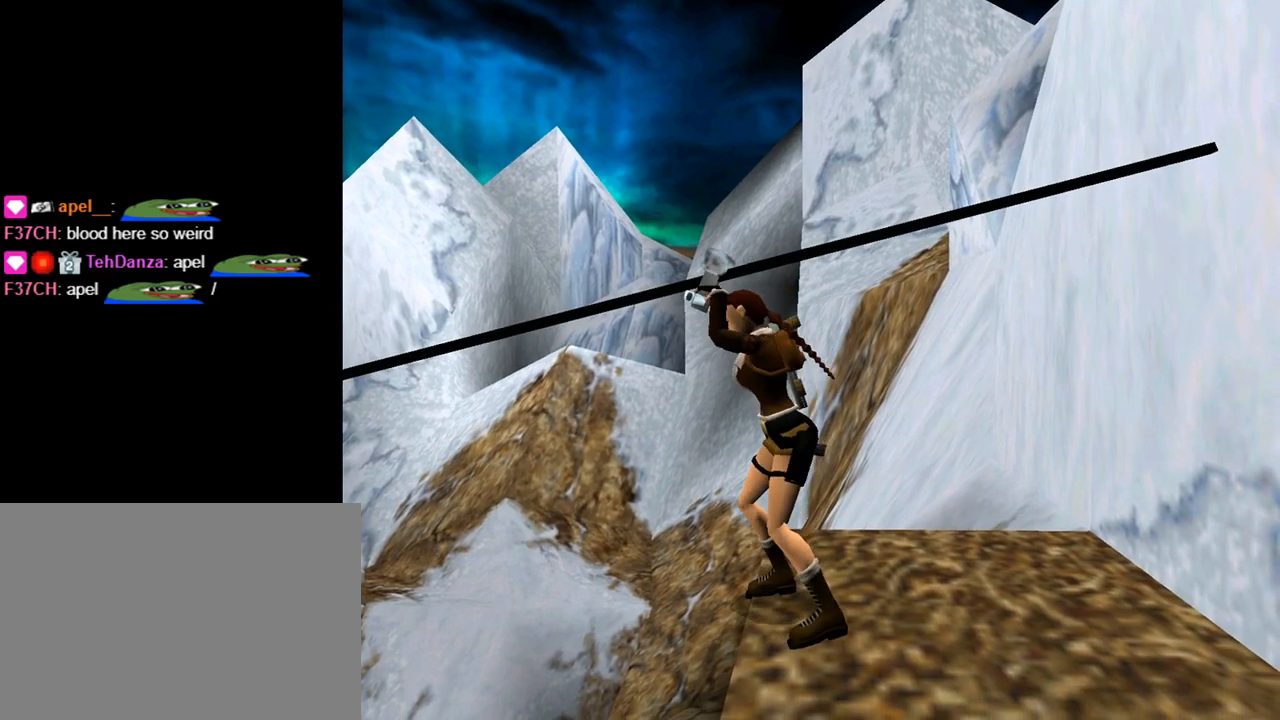
{"buttons": ["CROSS"], "left_stick": "center", "events": []}
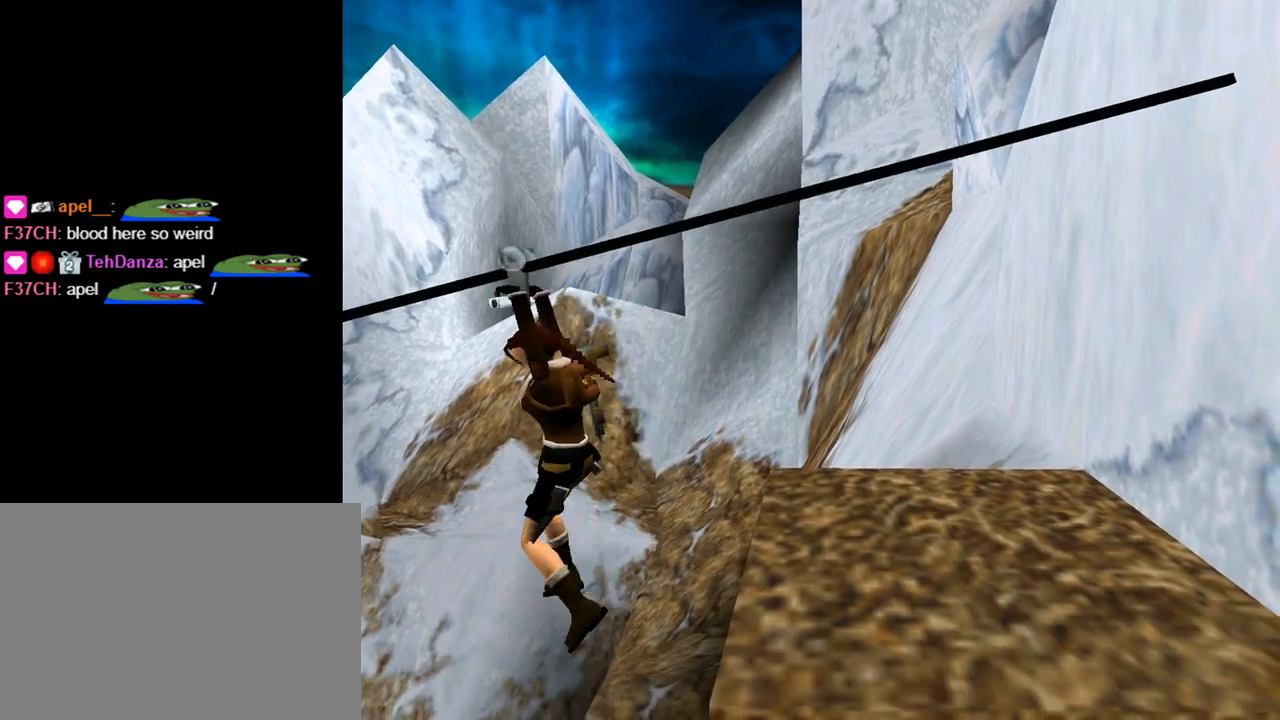
{"buttons": ["CROSS"], "left_stick": "center", "events": []}
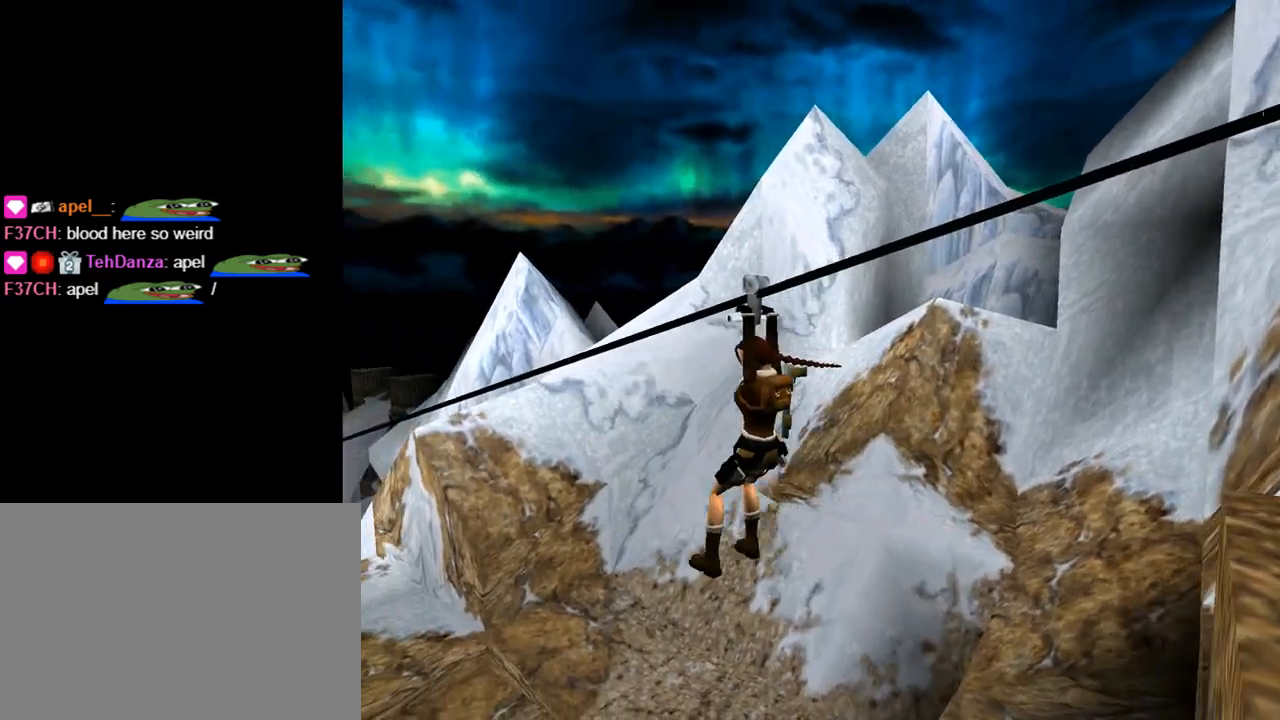
{"buttons": ["CROSS"], "left_stick": "center", "events": []}
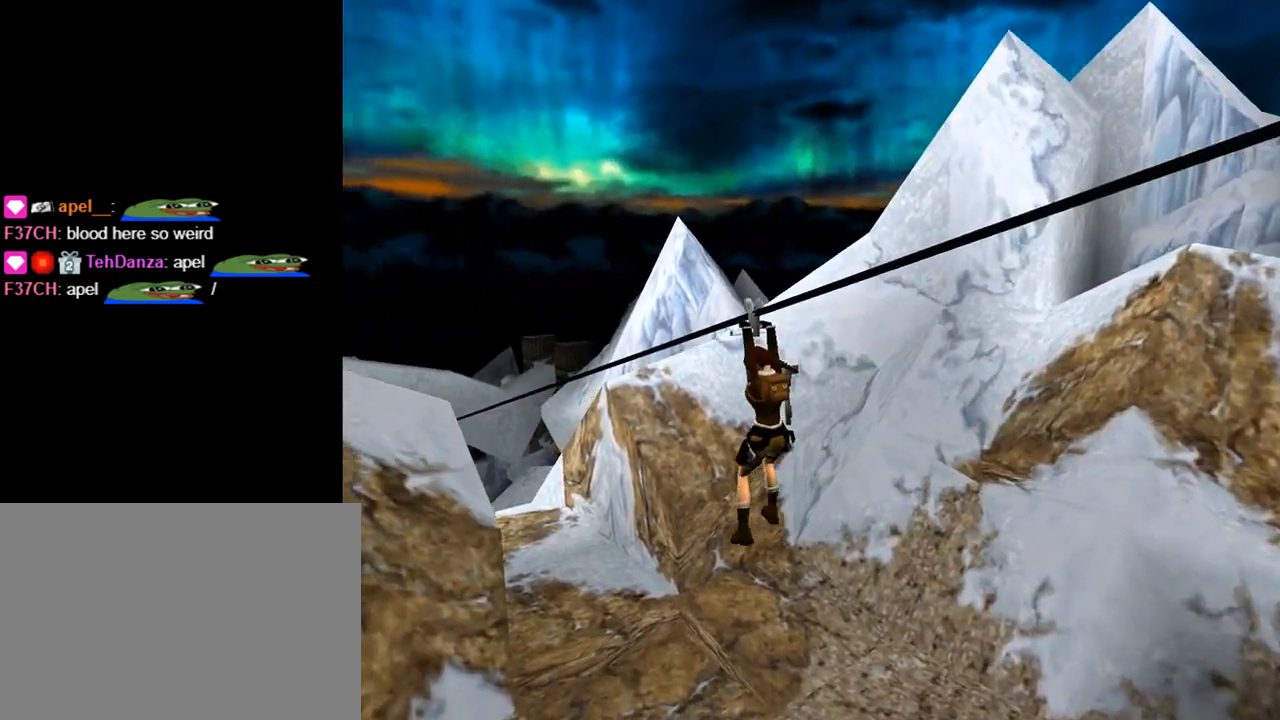
{"buttons": ["CROSS"], "left_stick": "center", "events": []}
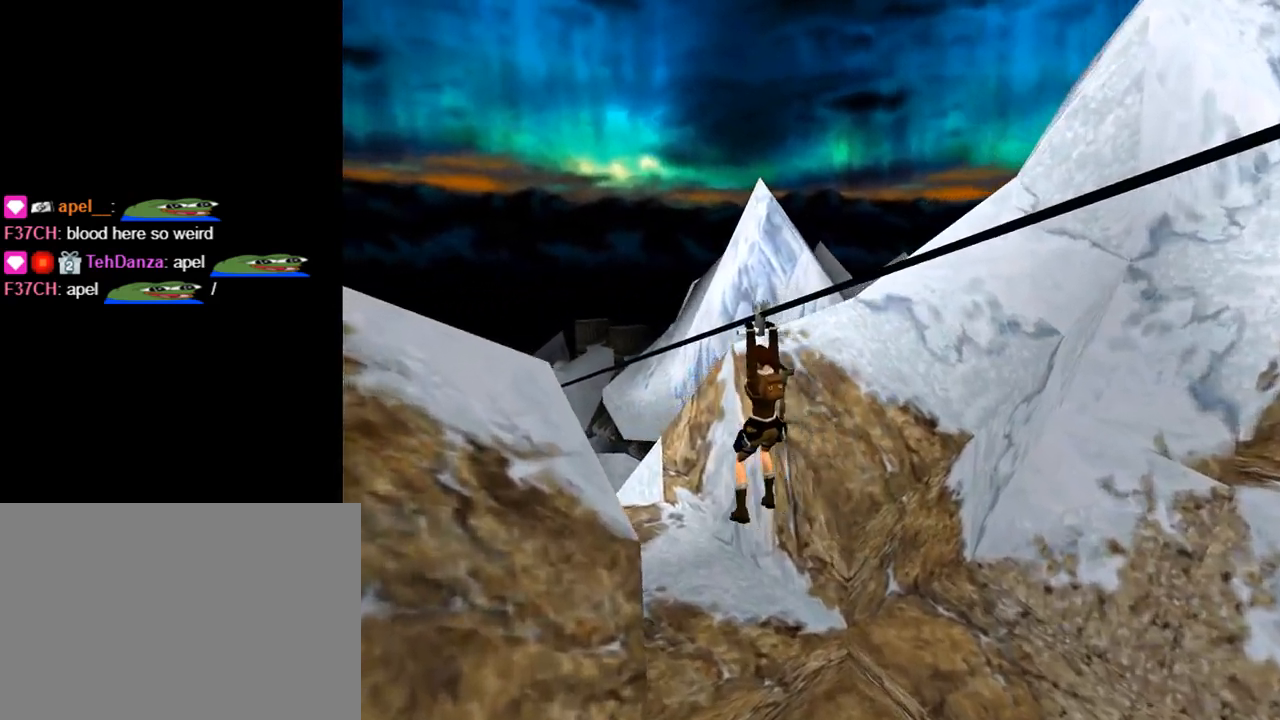
{"buttons": ["CROSS"], "left_stick": "center", "events": []}
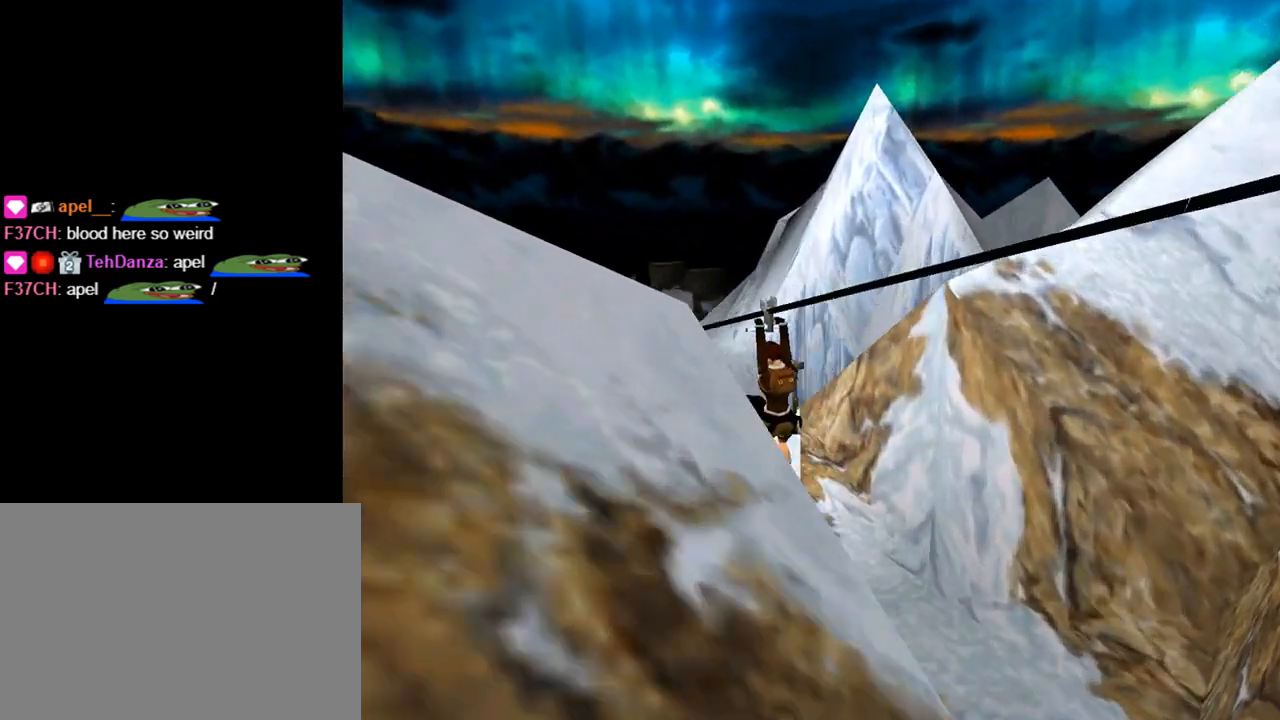
{"buttons": ["CROSS"], "left_stick": "center", "events": []}
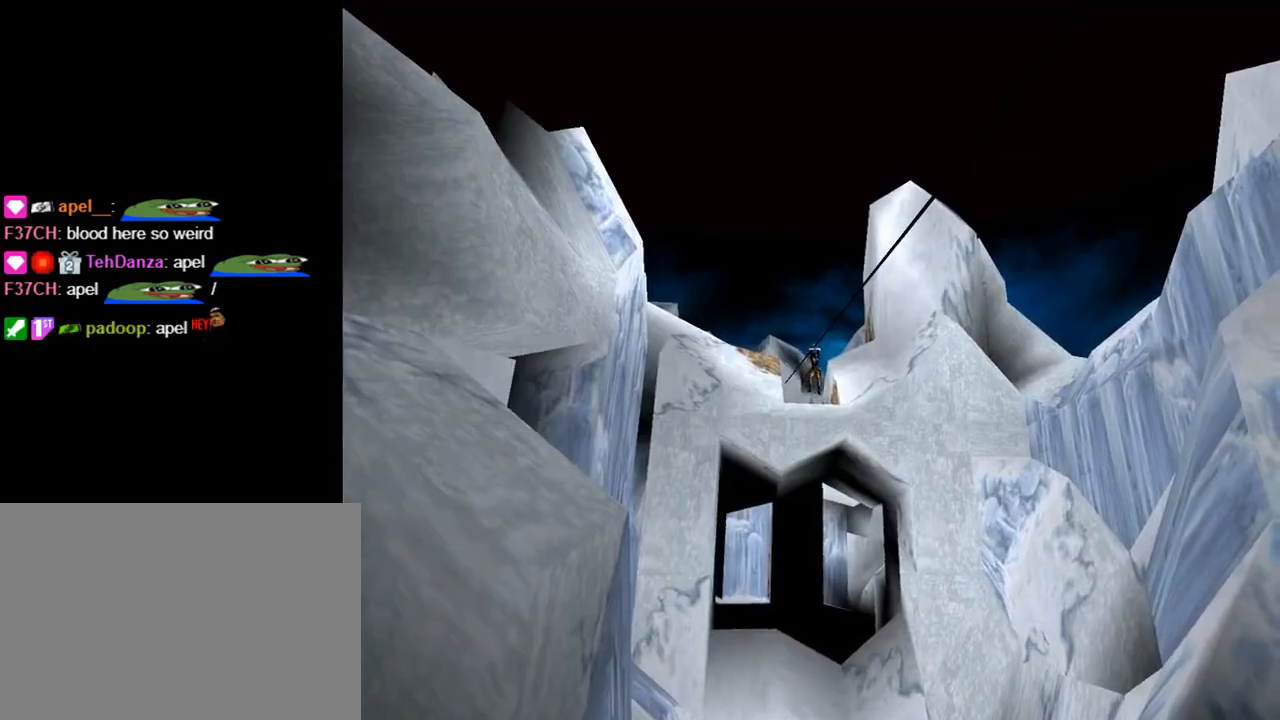
{"buttons": ["CROSS"], "left_stick": "center", "events": []}
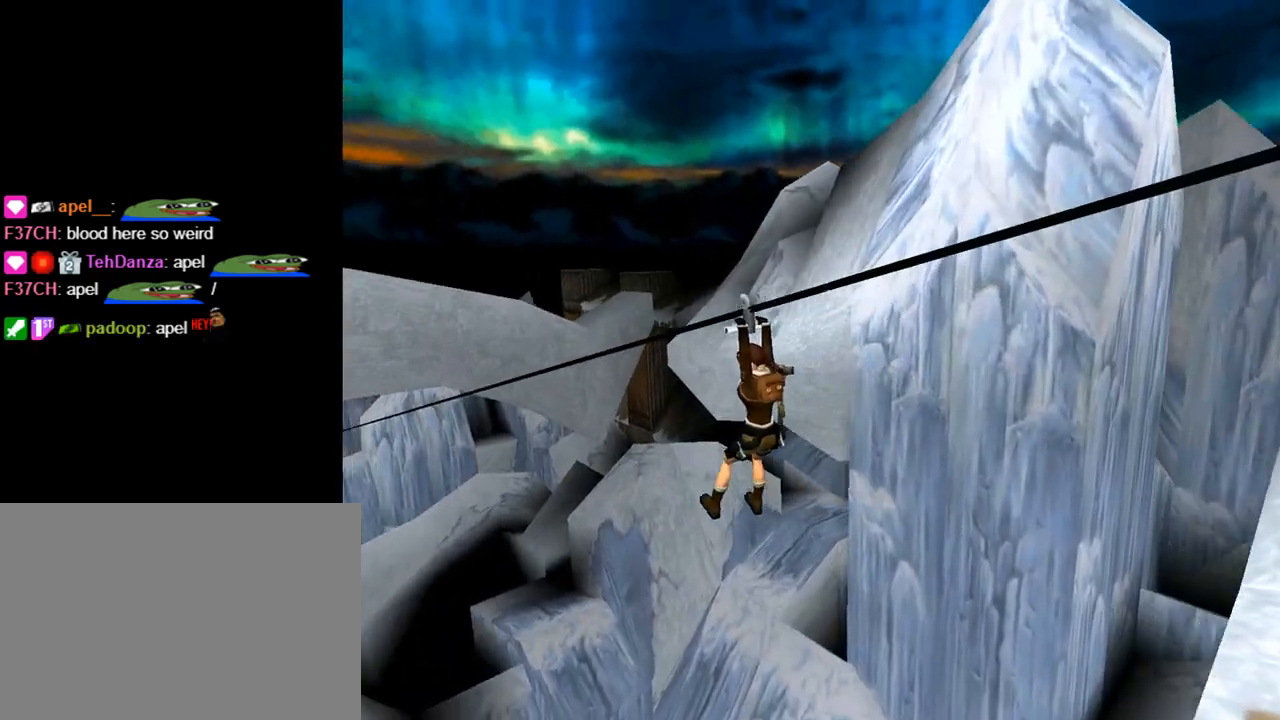
{"buttons": ["CROSS"], "left_stick": "center", "events": []}
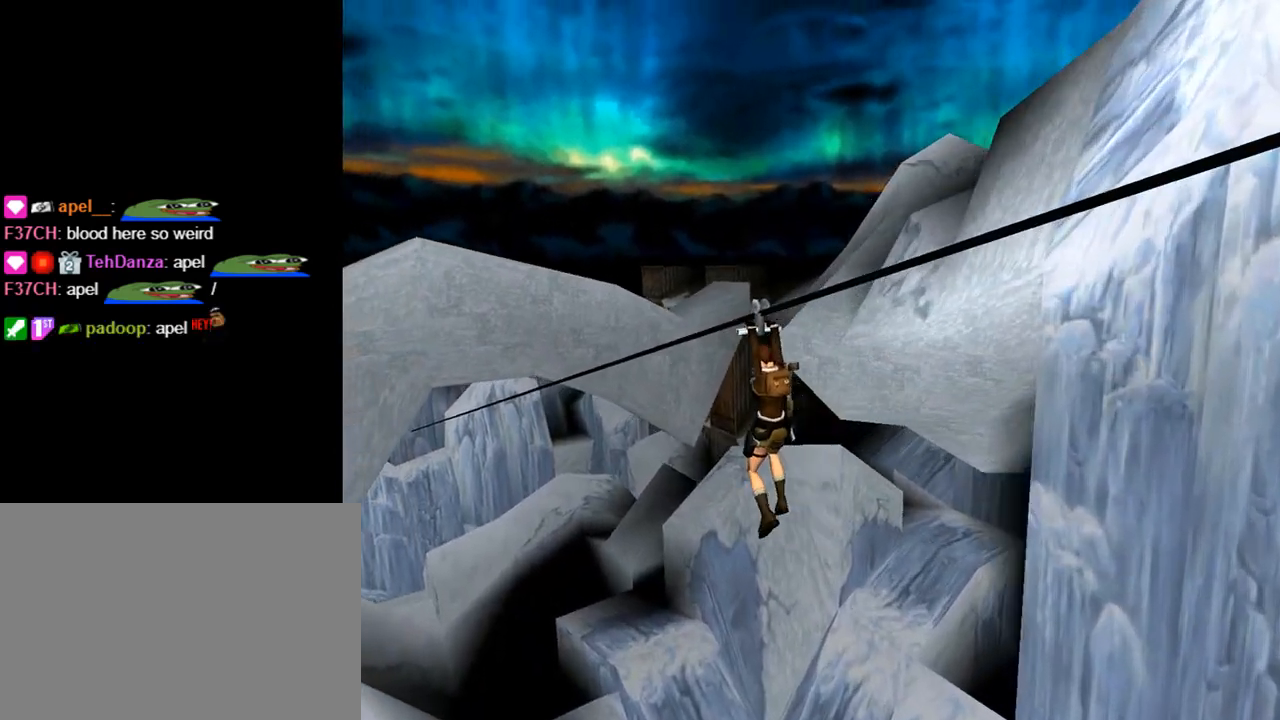
{"buttons": ["CROSS"], "left_stick": "center", "events": []}
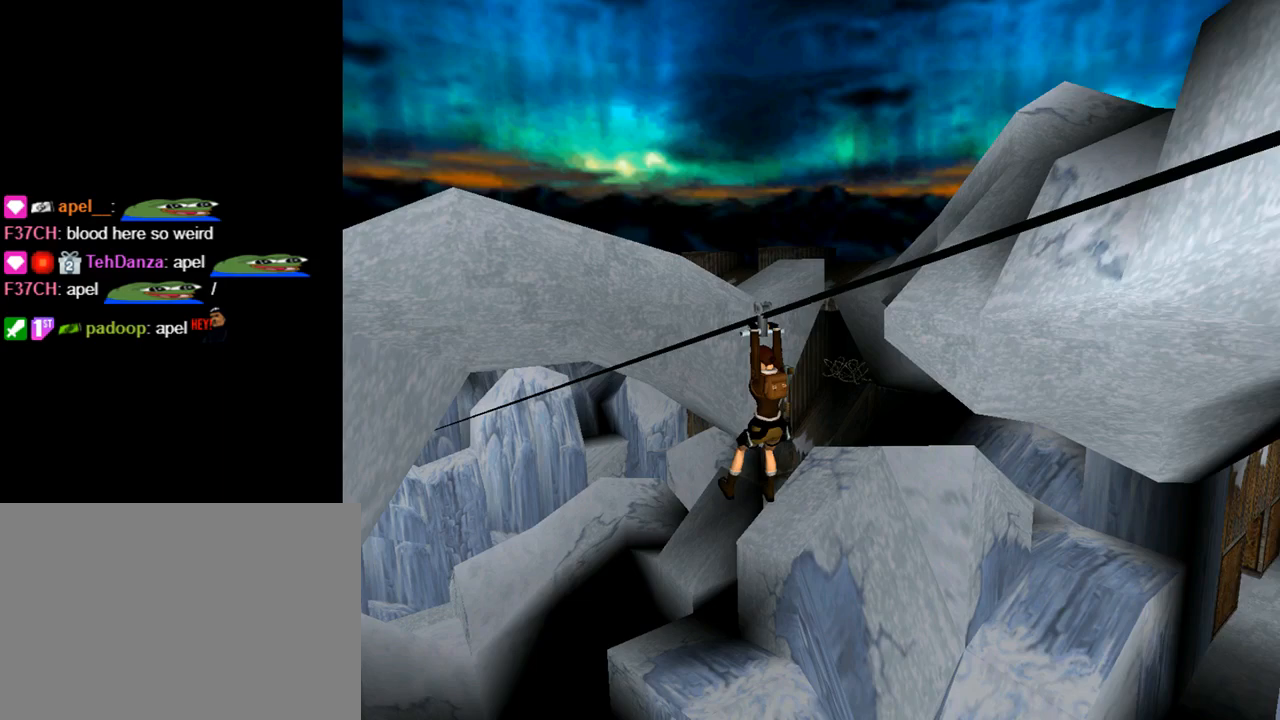
{"buttons": ["CROSS"], "left_stick": "center", "events": []}
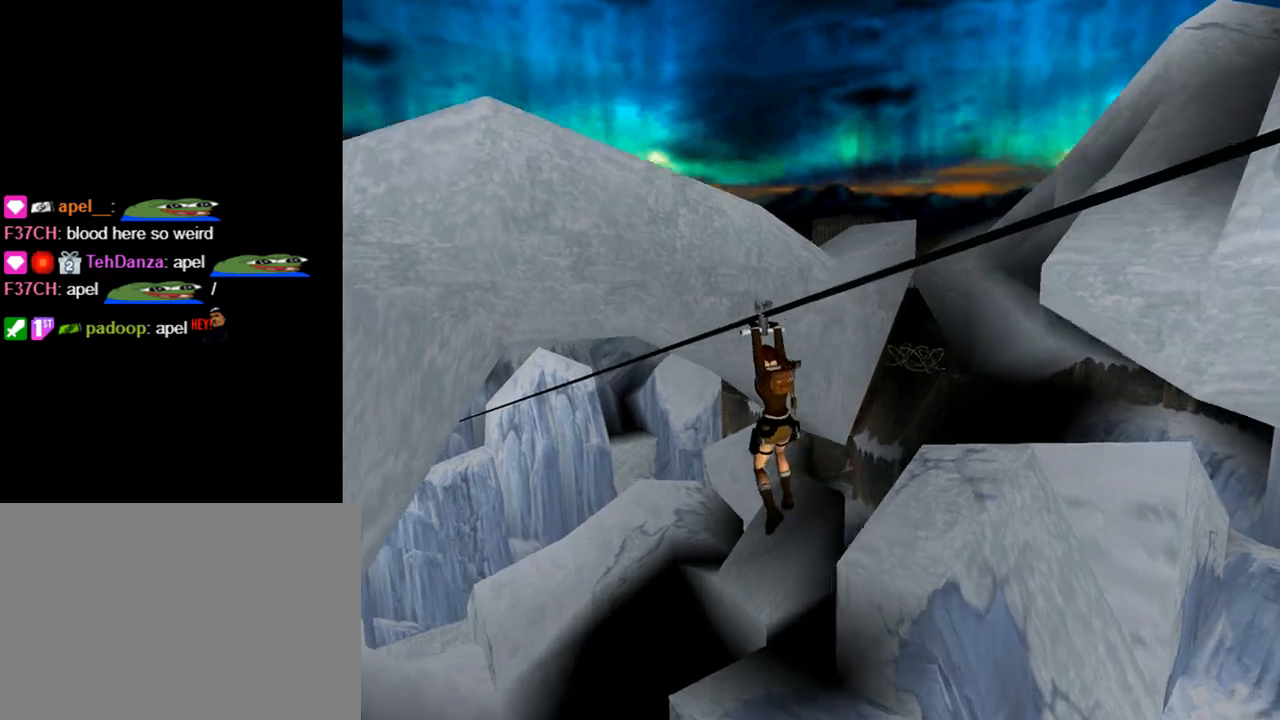
{"buttons": ["DPAD_UP"], "left_stick": "center", "events": [[400, "CROSS", "up"], [467, "DPAD_UP", "down"]]}